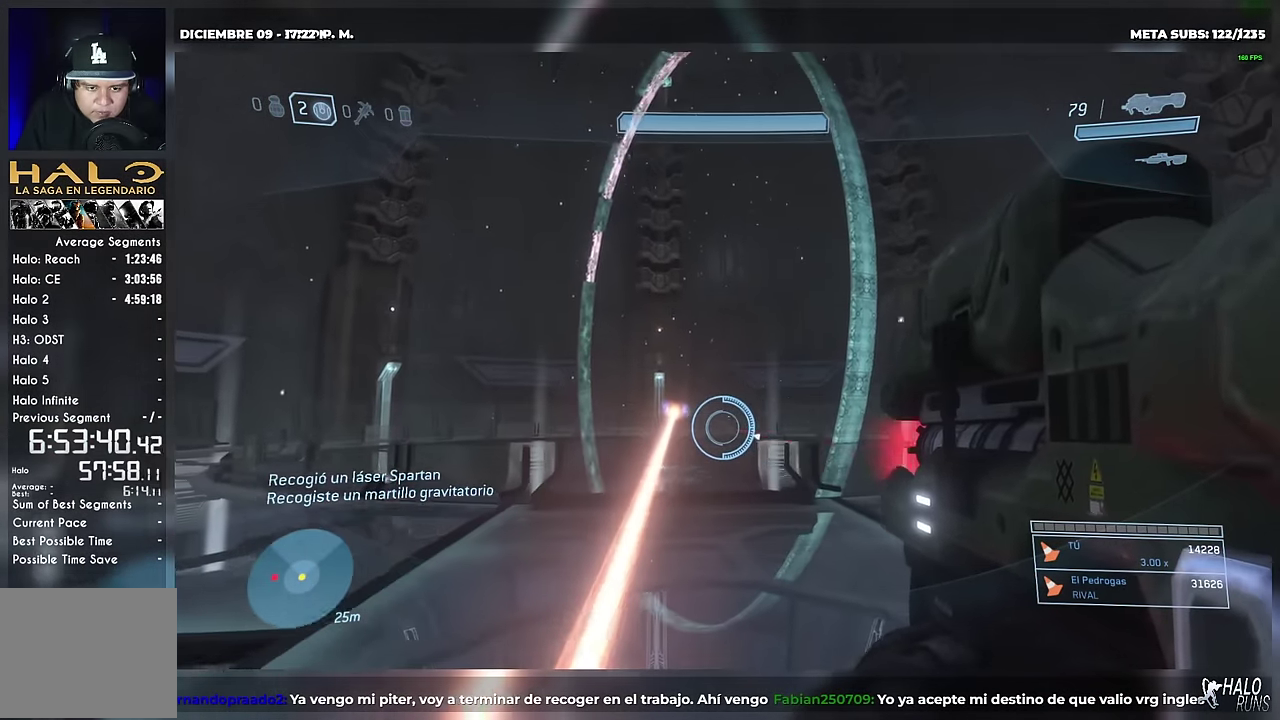
Gameplay with a controller (Xbox layout); each line is a JSON object with the inputs held at the frame after it. Not read: A B DPAD_LEFT DPAD_RIGHT DPAD_UP HOME L1 L2 L3 R3 SELECT START X Y keyboard_mouse left_stick right_stick.
{"buttons": ["R2"]}
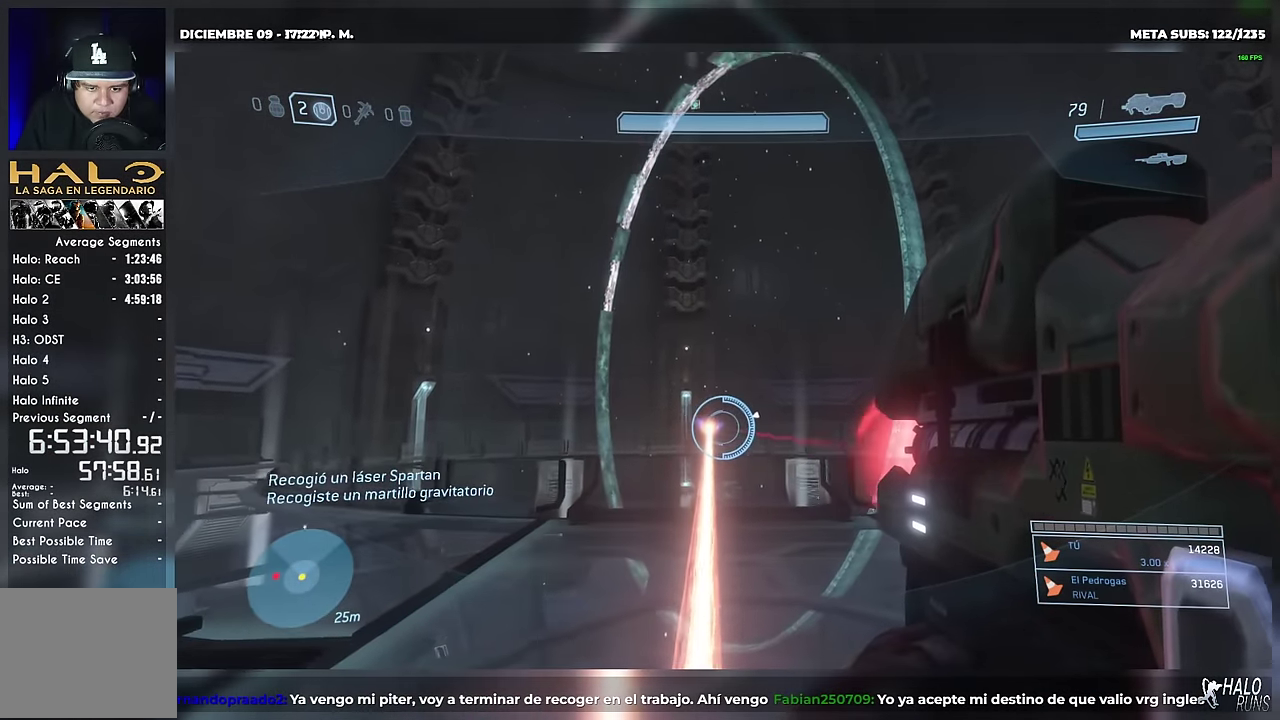
{"buttons": ["R2"]}
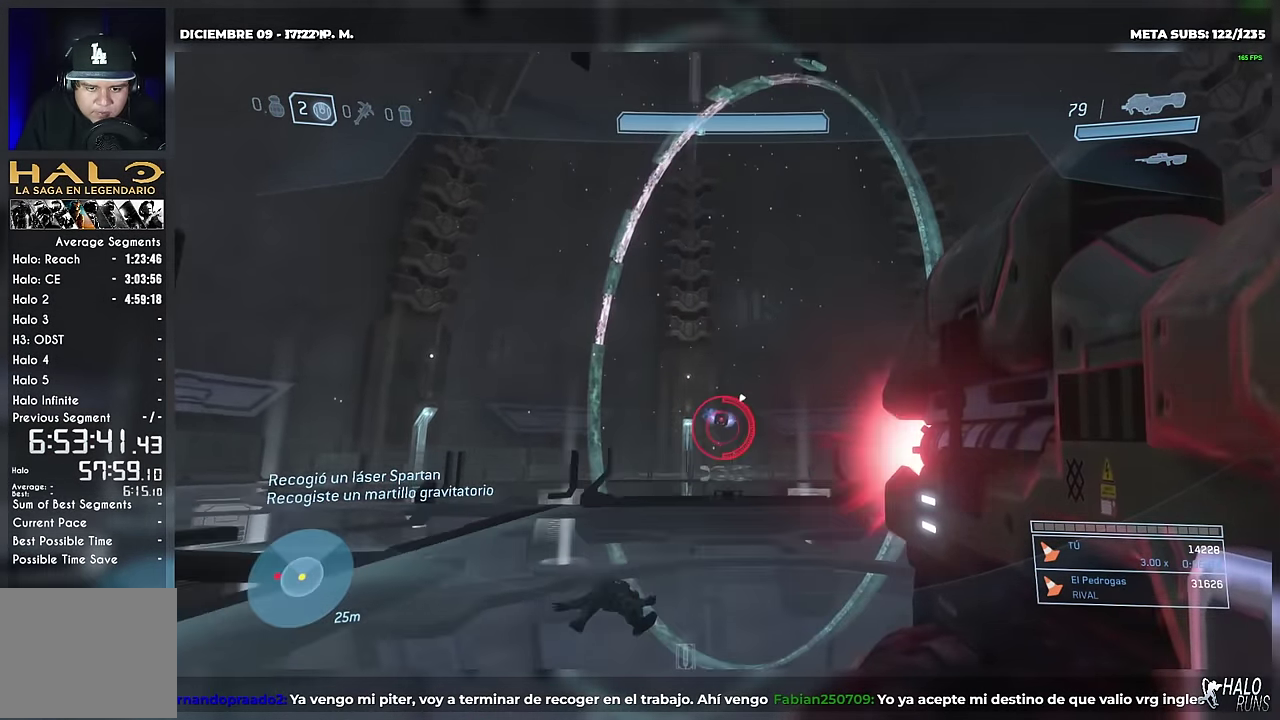
{"buttons": ["R2"]}
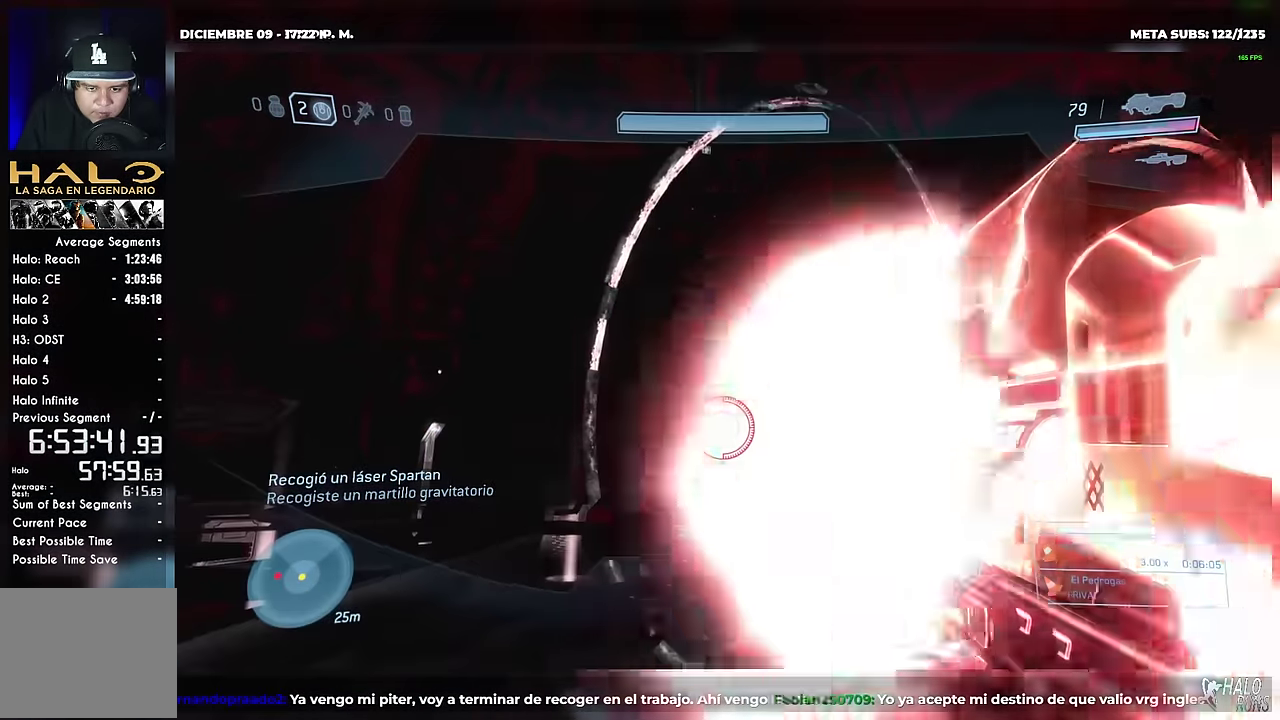
{"buttons": []}
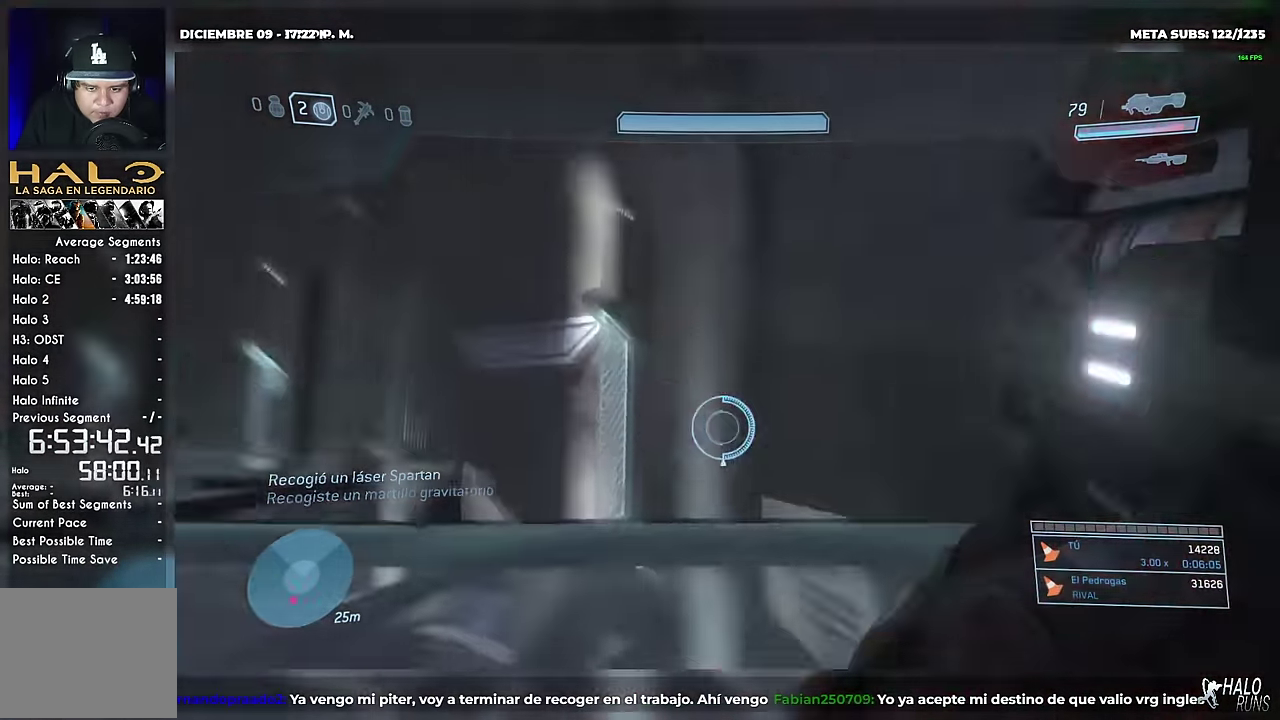
{"buttons": ["R1"]}
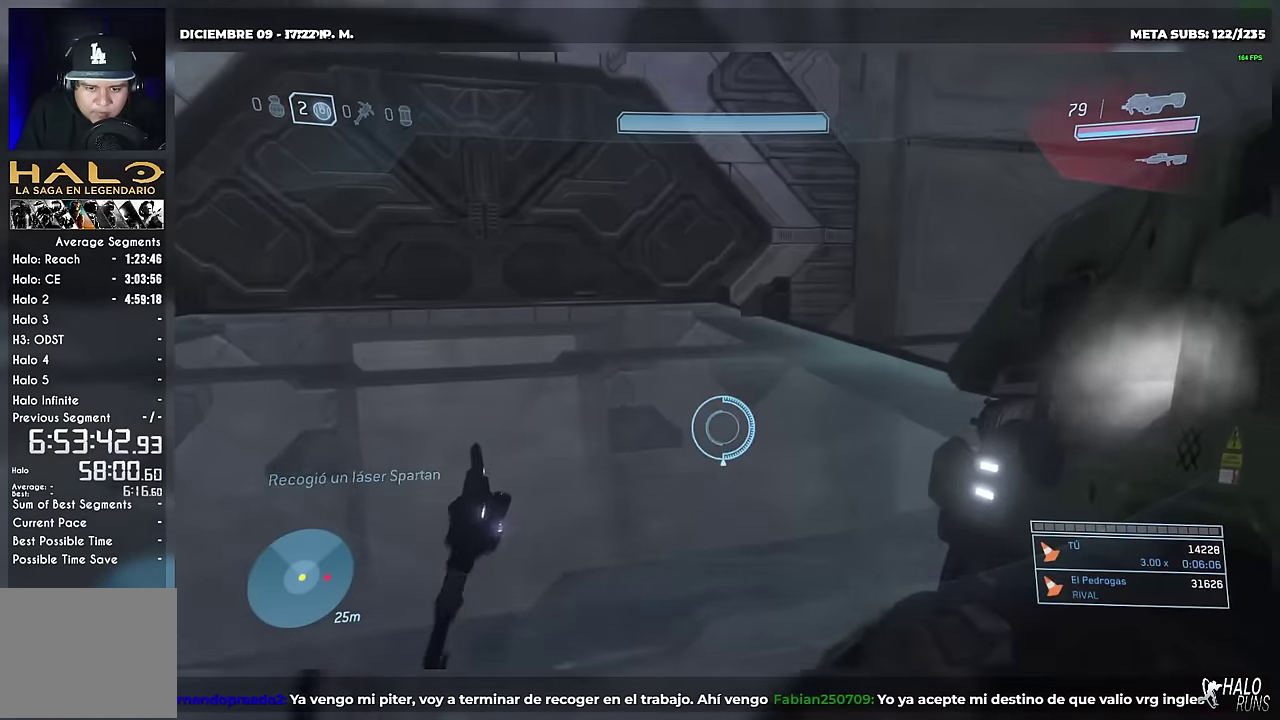
{"buttons": []}
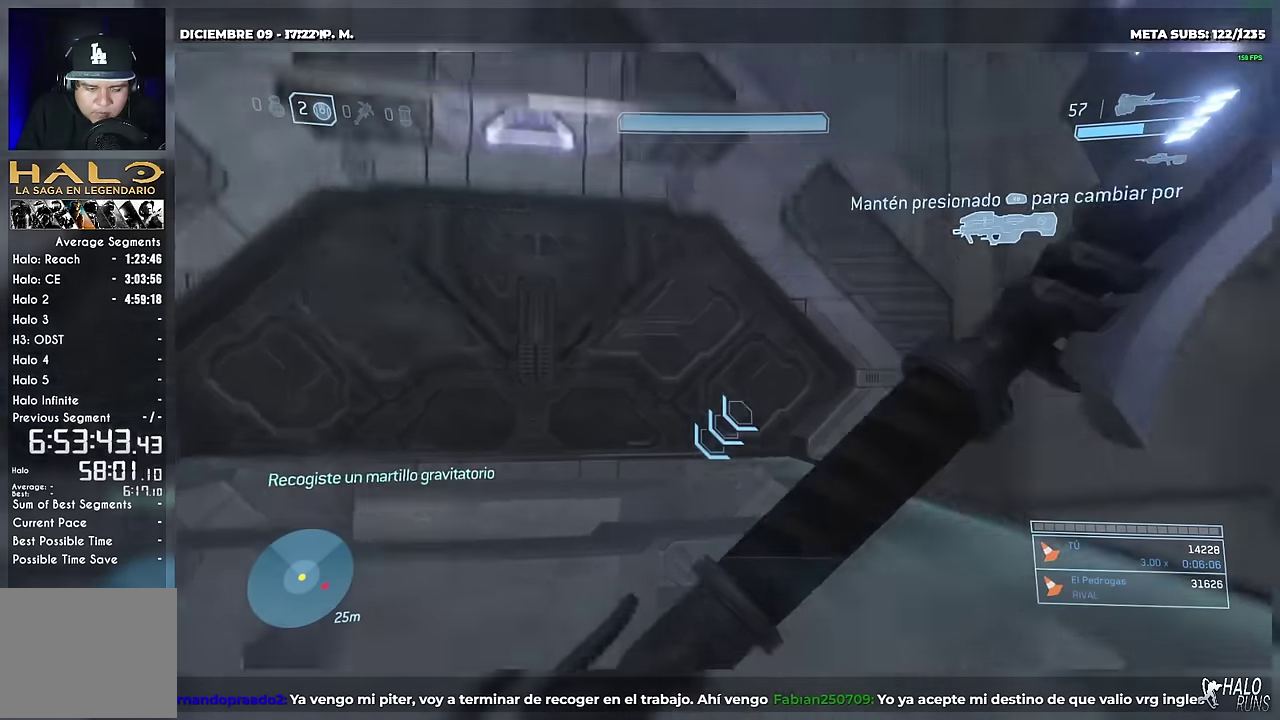
{"buttons": []}